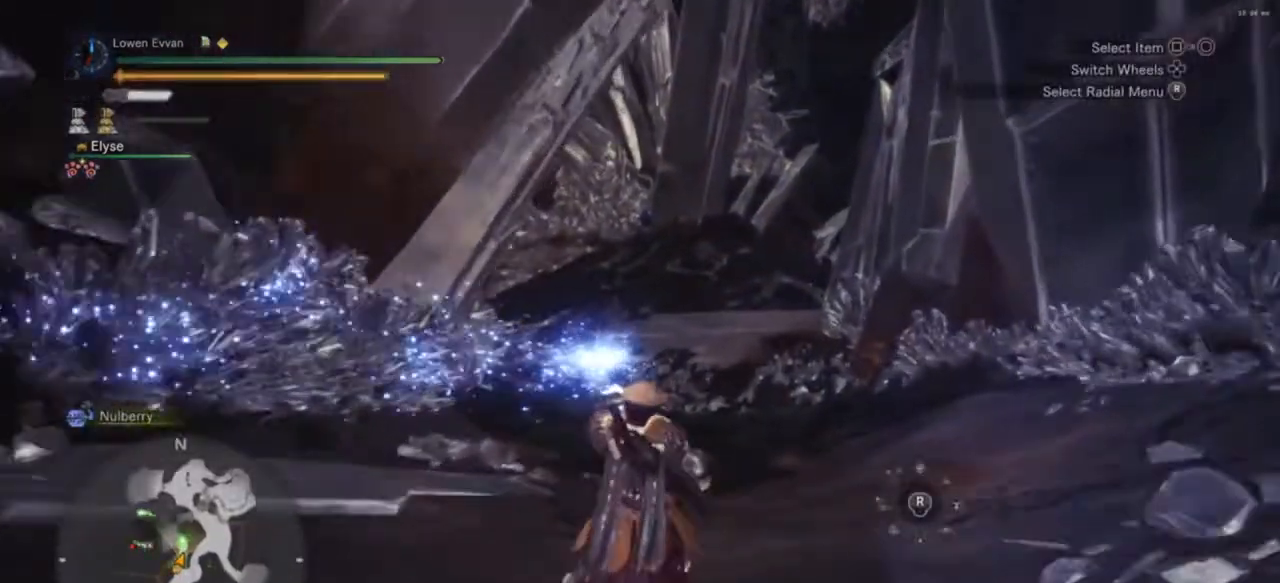
Gameplay with a controller (PlayStation layout); each line is a JSON object with the inputs held at the frame after it. "events" lists button and stick changes between this image and that frame as [ms after this image, input, new state], when the widget could be followed in between. Not read: L3.
{"buttons": ["L1", "R1"], "left_stick": "up", "right_stick": "center", "events": [[100, "SQUARE", "down"], [167, "SQUARE", "up"]]}
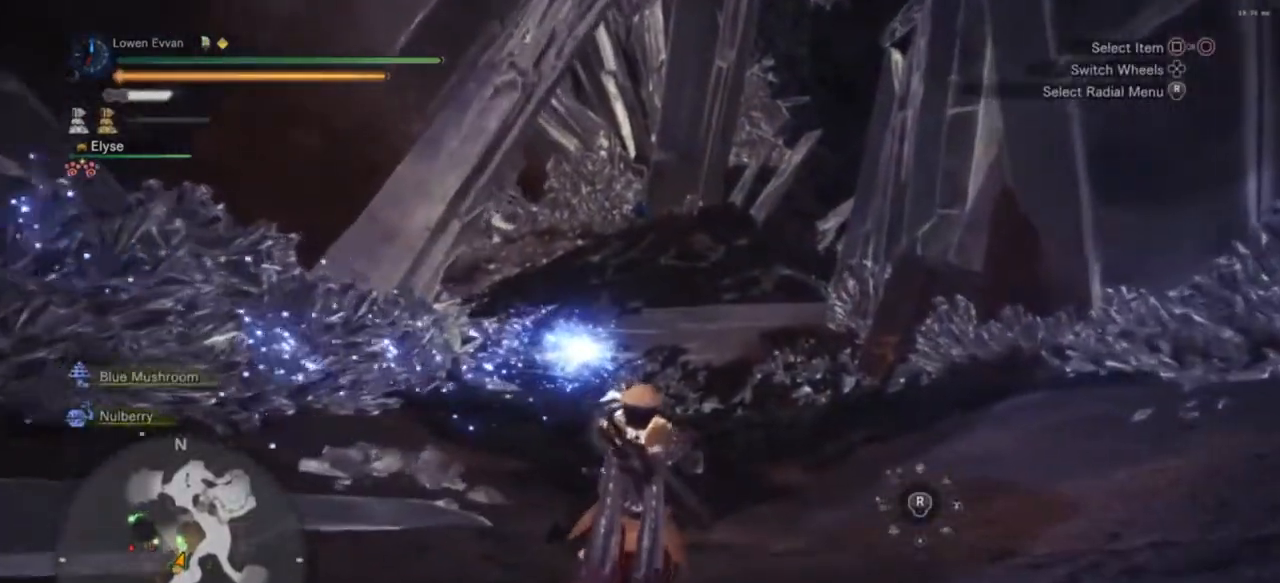
{"buttons": ["L1", "R1"], "left_stick": "up", "right_stick": "center", "events": [[67, "SQUARE", "down"], [133, "SQUARE", "up"]]}
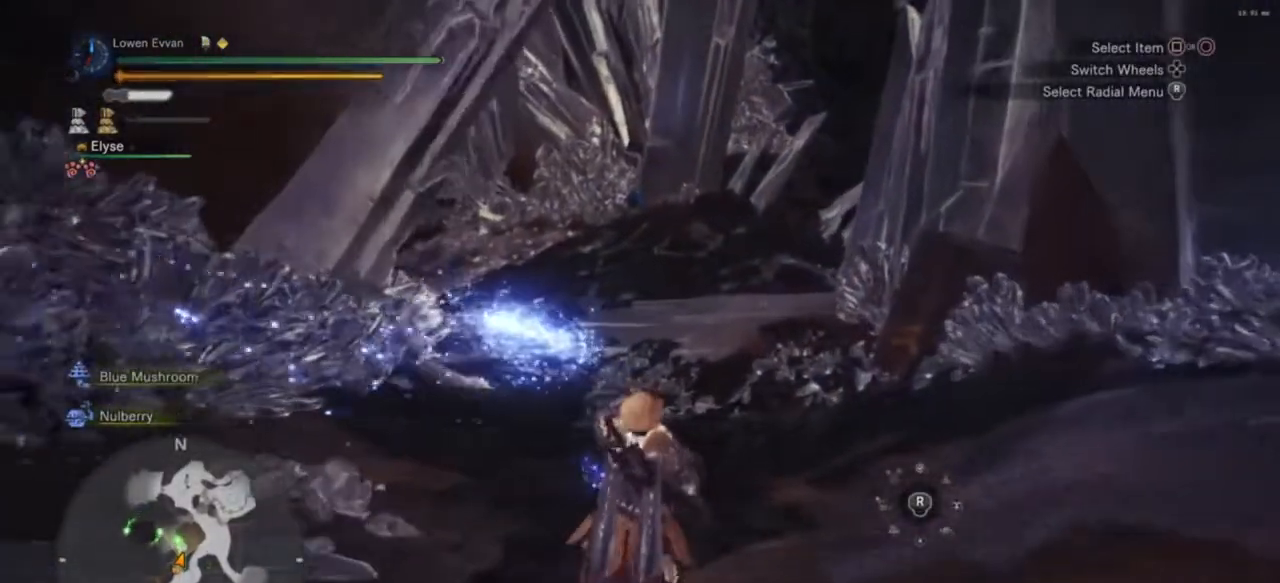
{"buttons": ["L1", "R1"], "left_stick": "up", "right_stick": "center", "events": []}
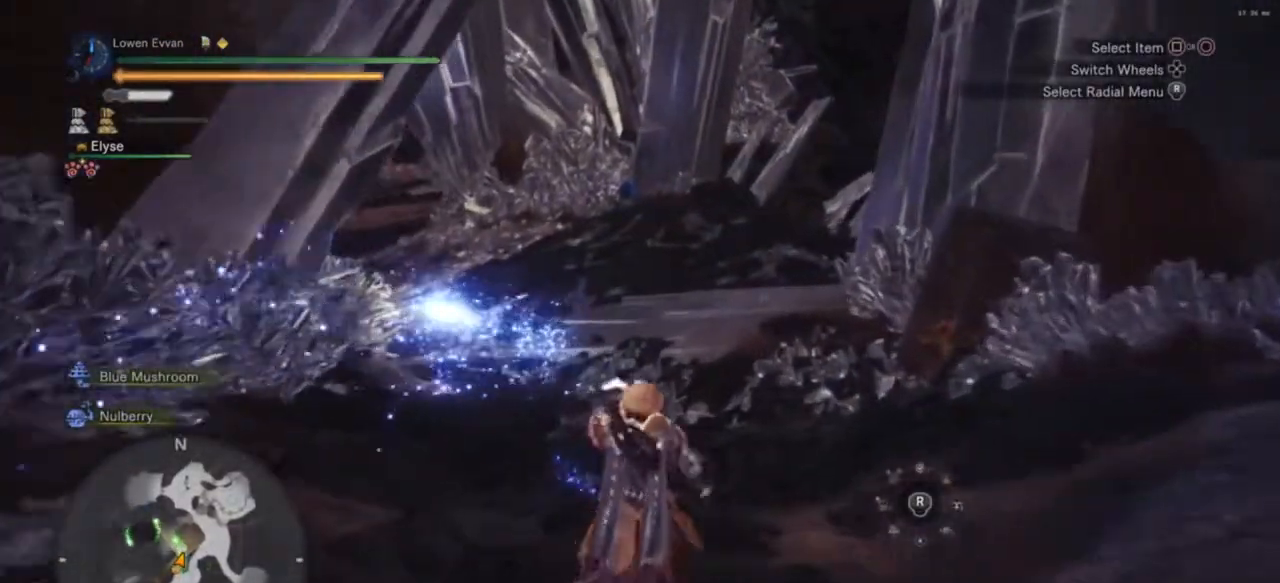
{"buttons": ["R1"], "left_stick": "up", "right_stick": "center", "events": [[300, "CIRCLE", "down"], [400, "CIRCLE", "up"], [467, "L1", "up"]]}
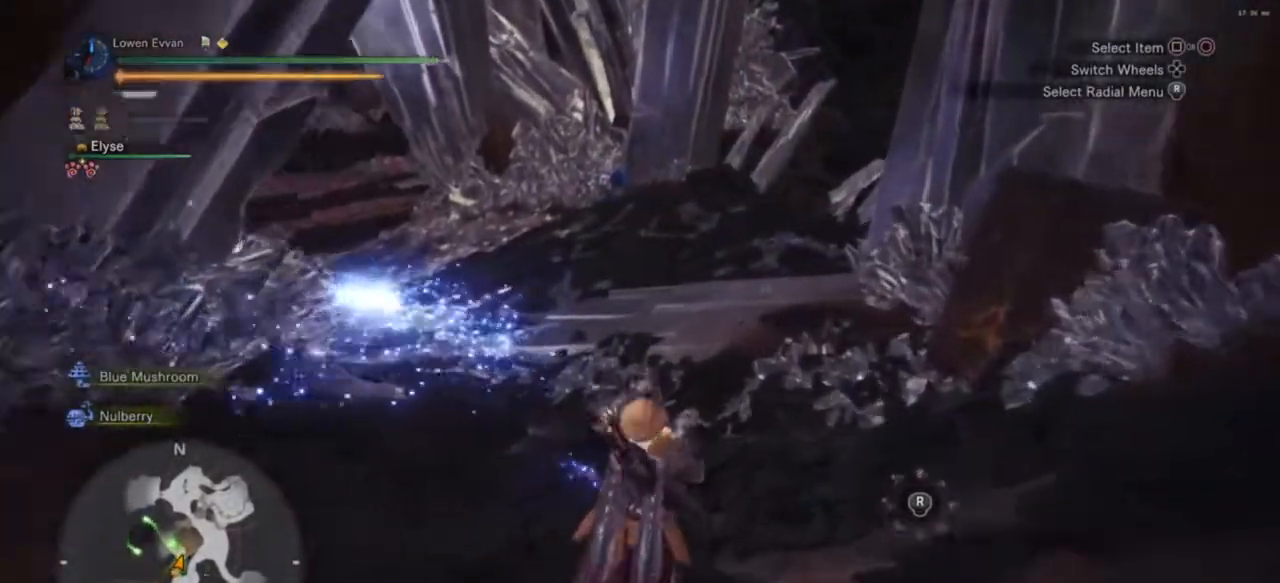
{"buttons": ["R1"], "left_stick": "up", "right_stick": "center", "events": [[100, "right_stick", "left"], [267, "right_stick", "center"]]}
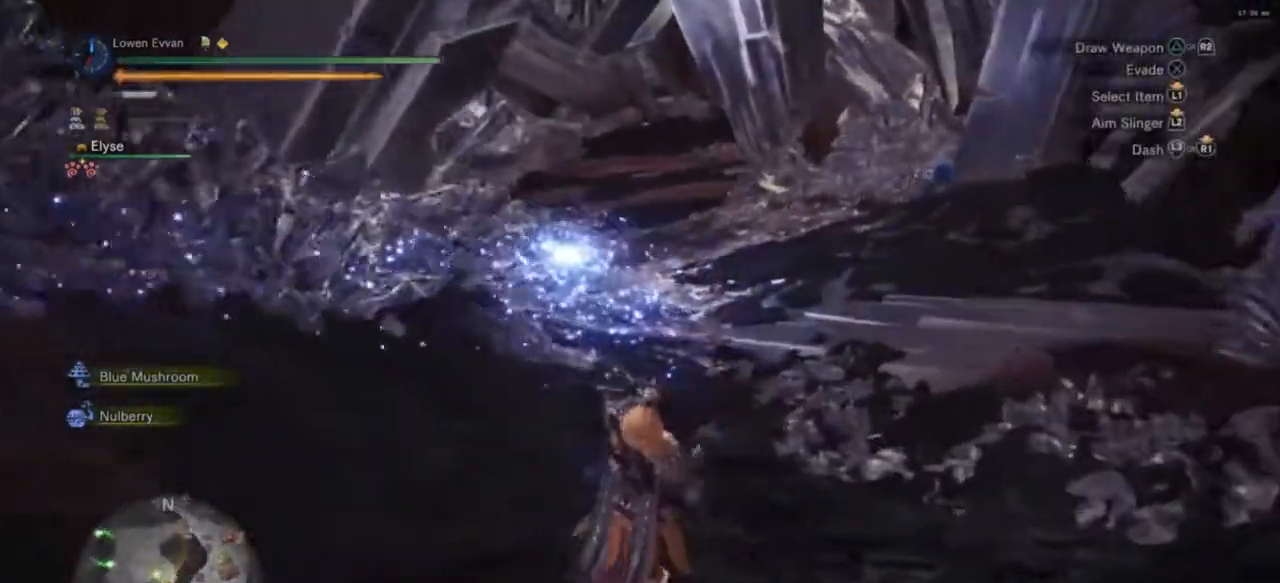
{"buttons": ["R1"], "left_stick": "up-right", "right_stick": "center", "events": [[67, "left_stick", "up-right"], [100, "right_stick", "left"], [167, "right_stick", "up-left"], [267, "right_stick", "center"], [433, "SQUARE", "down"], [500, "SQUARE", "up"]]}
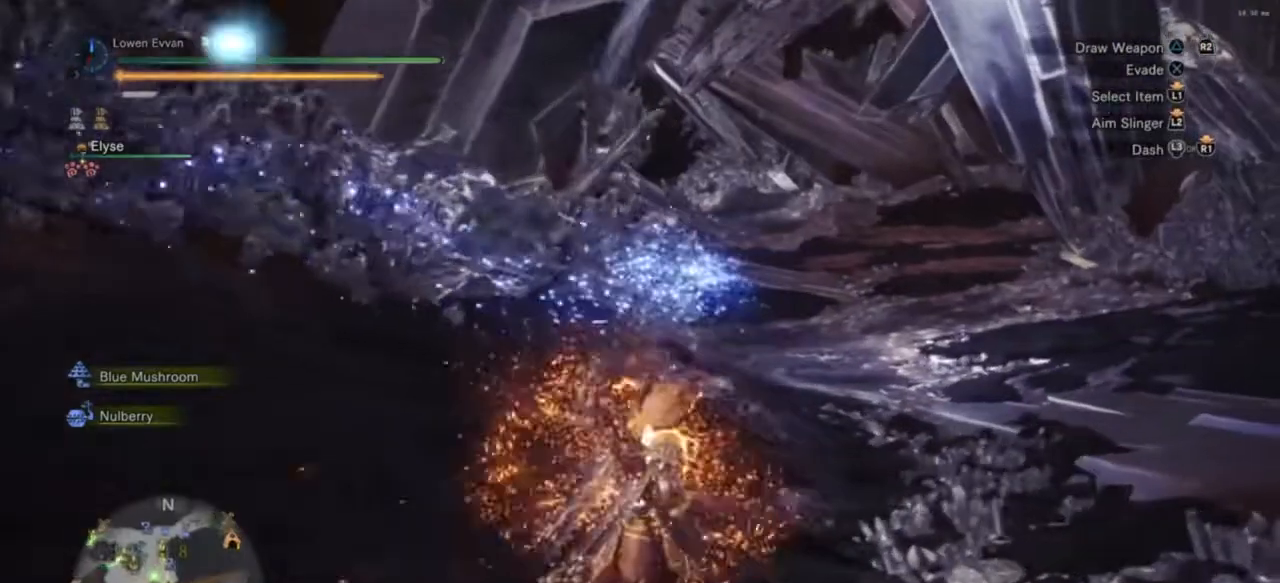
{"buttons": ["R1"], "left_stick": "up-right", "right_stick": "center", "events": [[100, "SQUARE", "down"], [167, "SQUARE", "up"], [267, "SQUARE", "down"], [367, "SQUARE", "up"], [467, "SQUARE", "down"], [500, "SQUARE", "up"]]}
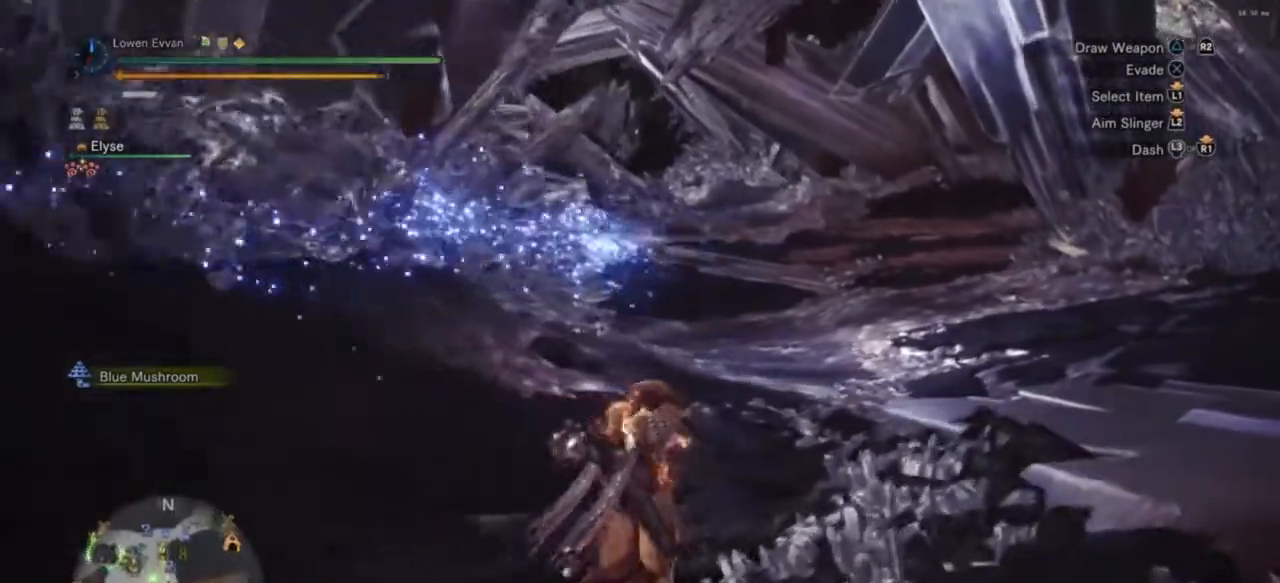
{"buttons": ["R1"], "left_stick": "up-right", "right_stick": "center", "events": [[100, "SQUARE", "down"], [167, "SQUARE", "up"], [267, "SQUARE", "down"], [367, "SQUARE", "up"], [433, "SQUARE", "down"], [500, "SQUARE", "up"]]}
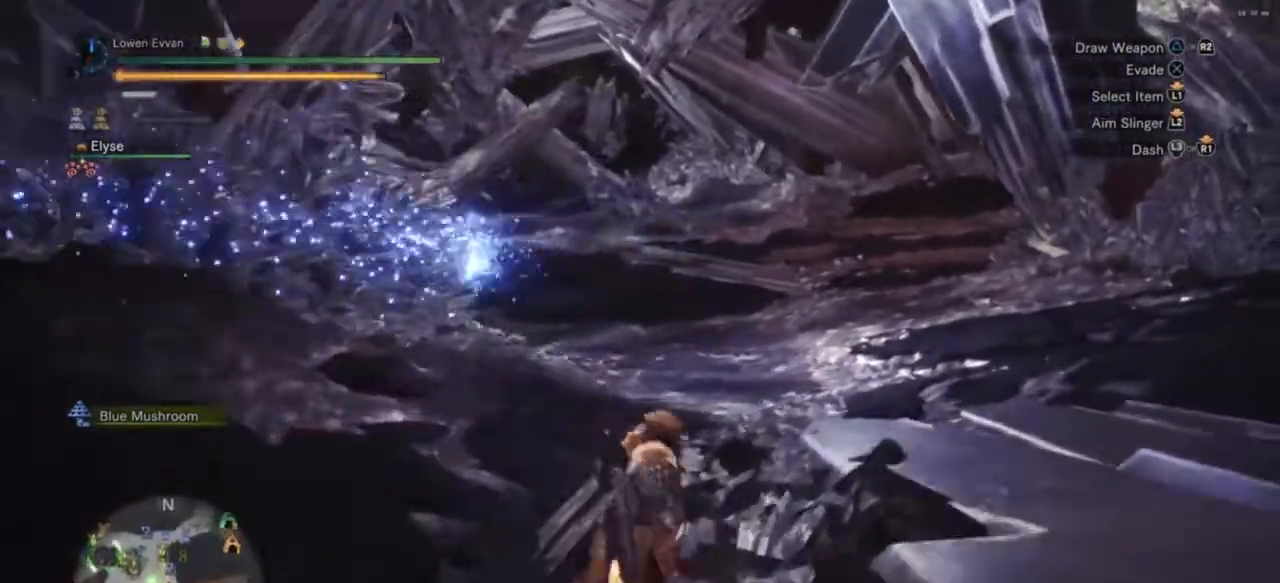
{"buttons": ["SQUARE", "R1"], "left_stick": "up", "right_stick": "center", "events": [[133, "SQUARE", "down"], [200, "SQUARE", "up"], [267, "SQUARE", "down"], [333, "SQUARE", "up"], [367, "left_stick", "up"], [433, "SQUARE", "down"]]}
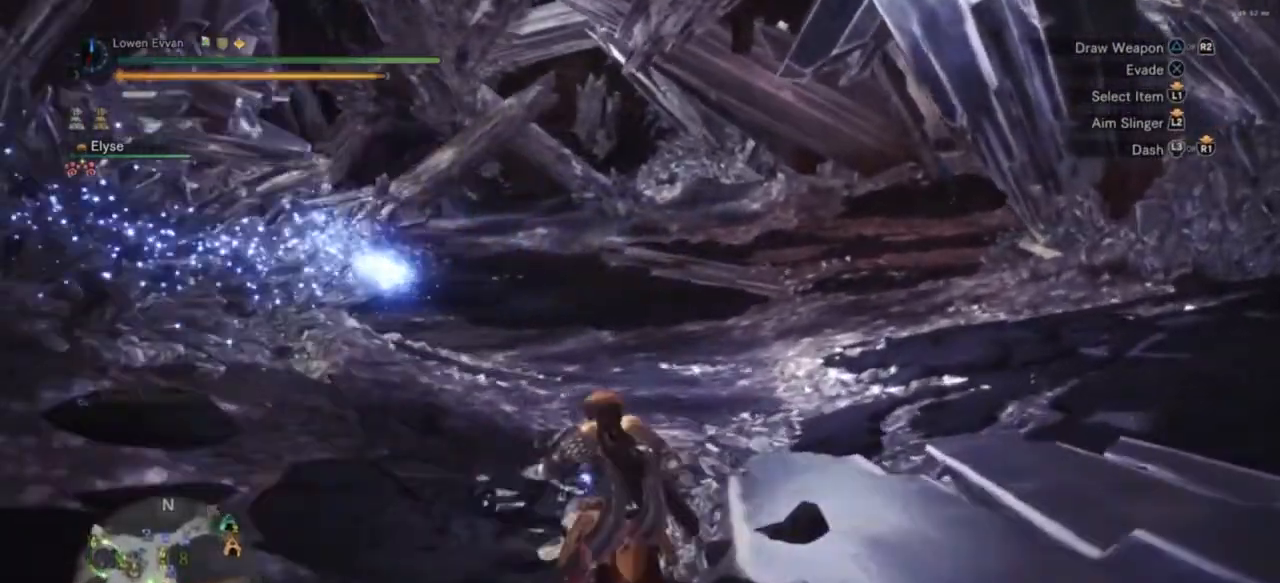
{"buttons": ["R1"], "left_stick": "up", "right_stick": "center", "events": [[33, "SQUARE", "up"], [100, "SQUARE", "down"], [167, "SQUARE", "up"], [233, "L1", "down"], [333, "SQUARE", "down"], [400, "L1", "up"], [400, "SQUARE", "up"]]}
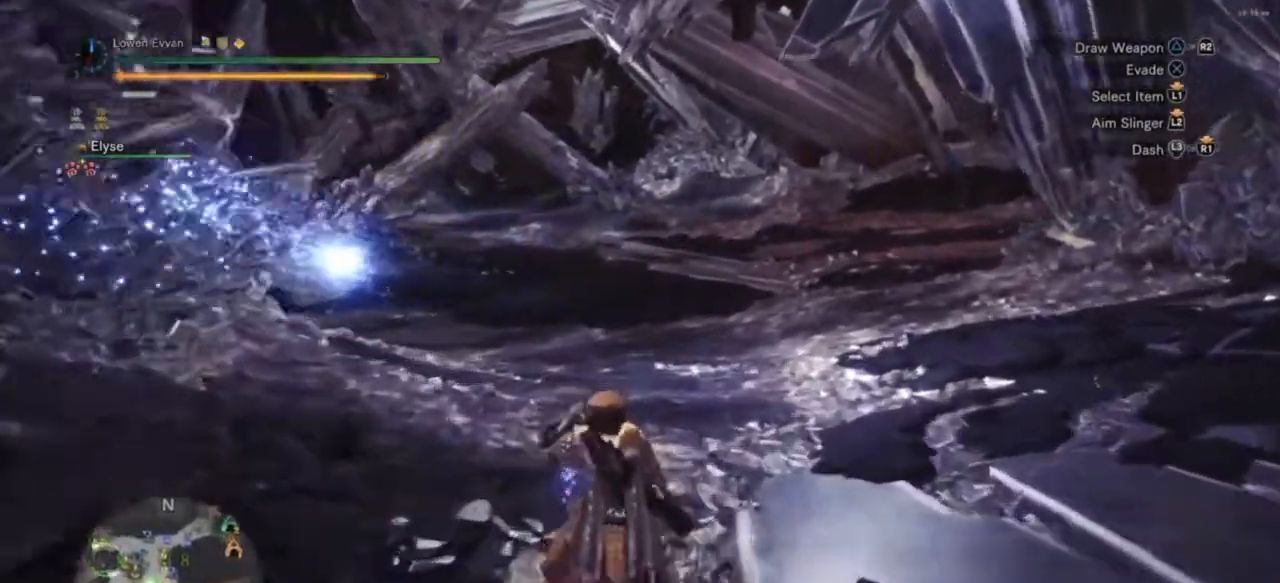
{"buttons": ["R1"], "left_stick": "up", "right_stick": "center", "events": [[100, "right_stick", "left"], [233, "right_stick", "up-left"], [333, "right_stick", "center"]]}
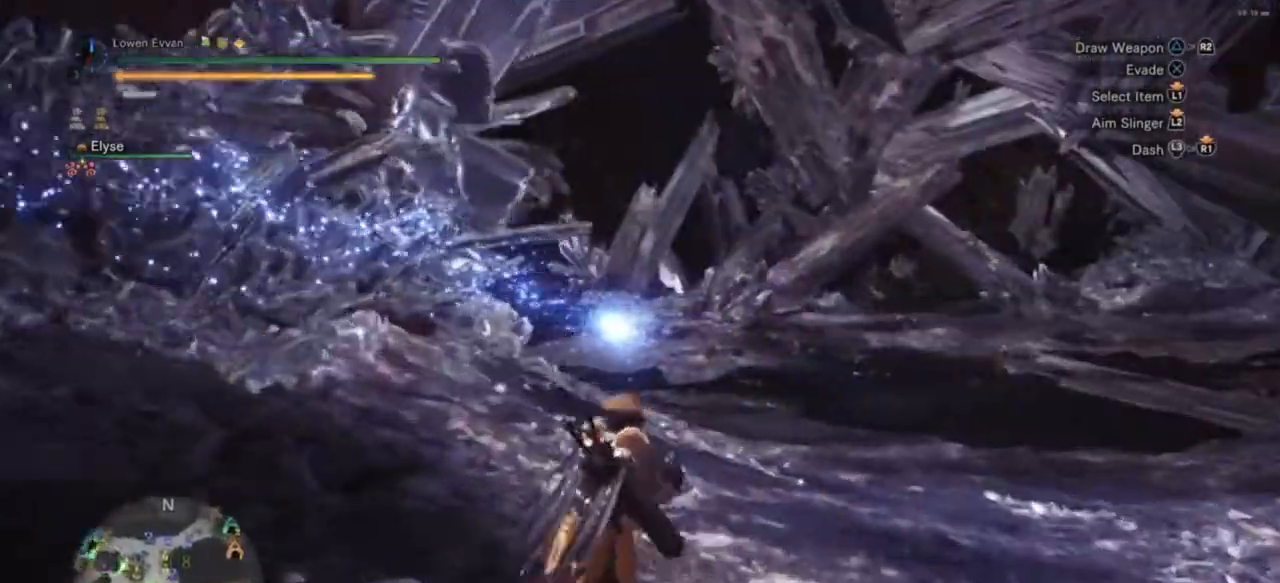
{"buttons": ["R1"], "left_stick": "up-right", "right_stick": "center", "events": [[33, "R1", "up"], [67, "R1", "down"], [467, "left_stick", "up-right"]]}
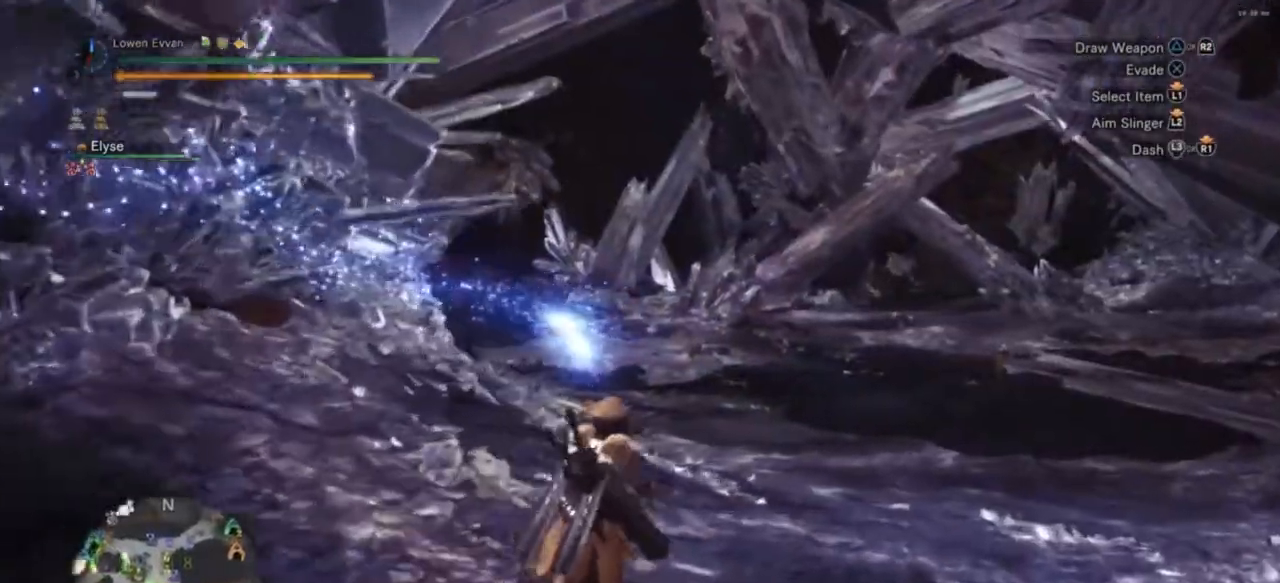
{"buttons": ["R1"], "left_stick": "up", "right_stick": "center", "events": [[133, "left_stick", "up"]]}
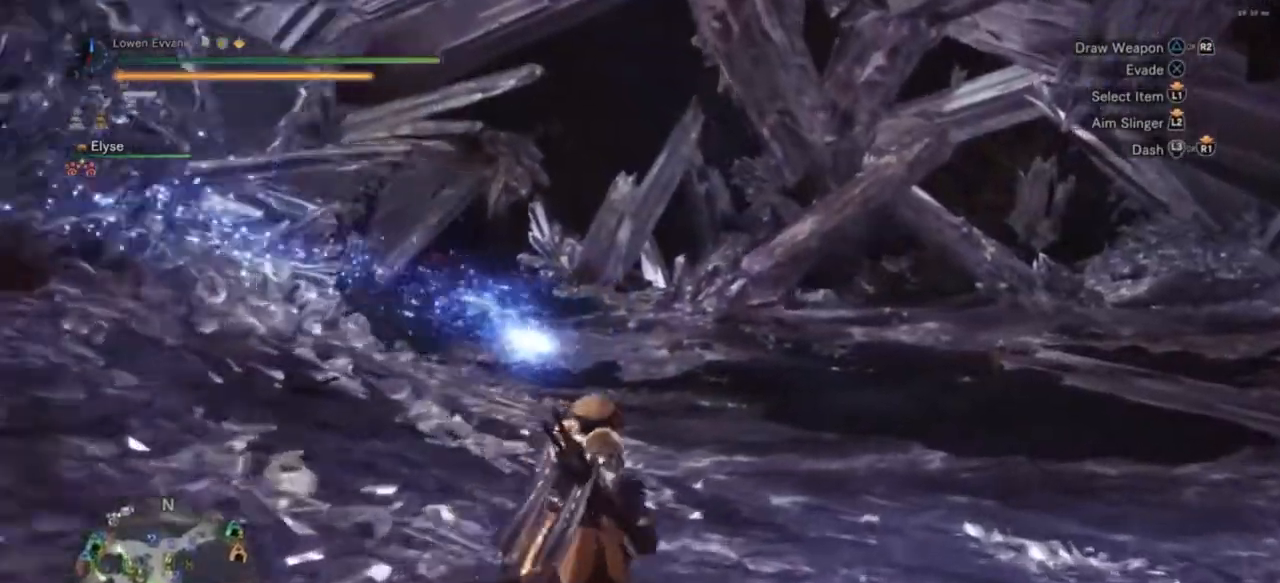
{"buttons": ["R1"], "left_stick": "up", "right_stick": "center", "events": [[267, "right_stick", "down-right"], [400, "right_stick", "center"]]}
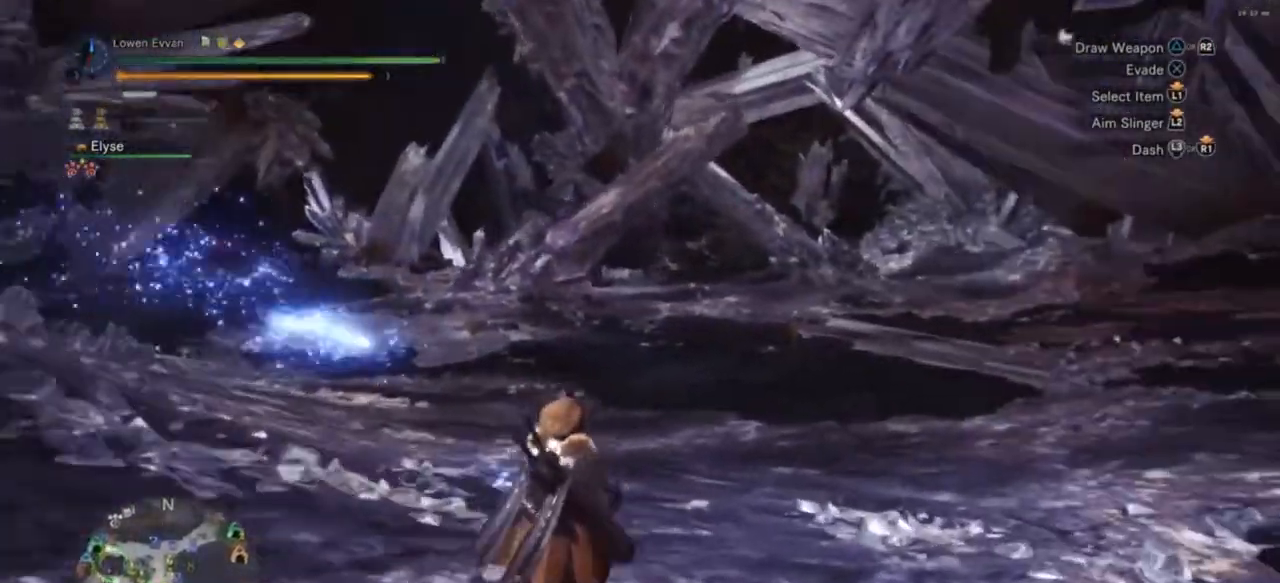
{"buttons": ["R1"], "left_stick": "up", "right_stick": "center", "events": []}
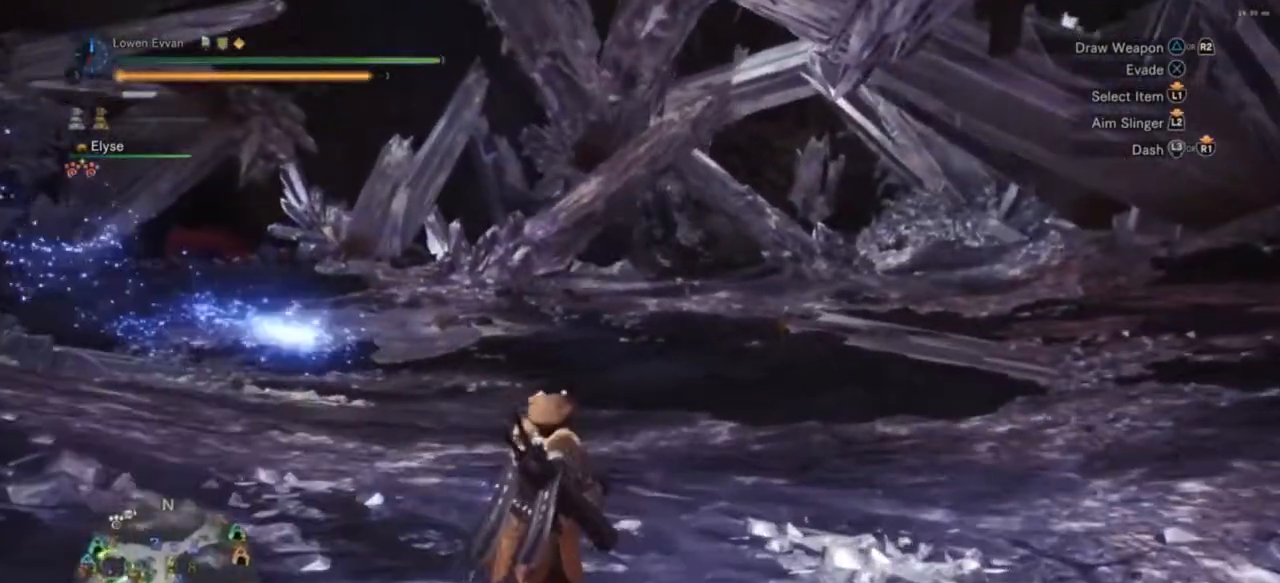
{"buttons": [], "left_stick": "up", "right_stick": "center", "events": [[467, "R1", "up"]]}
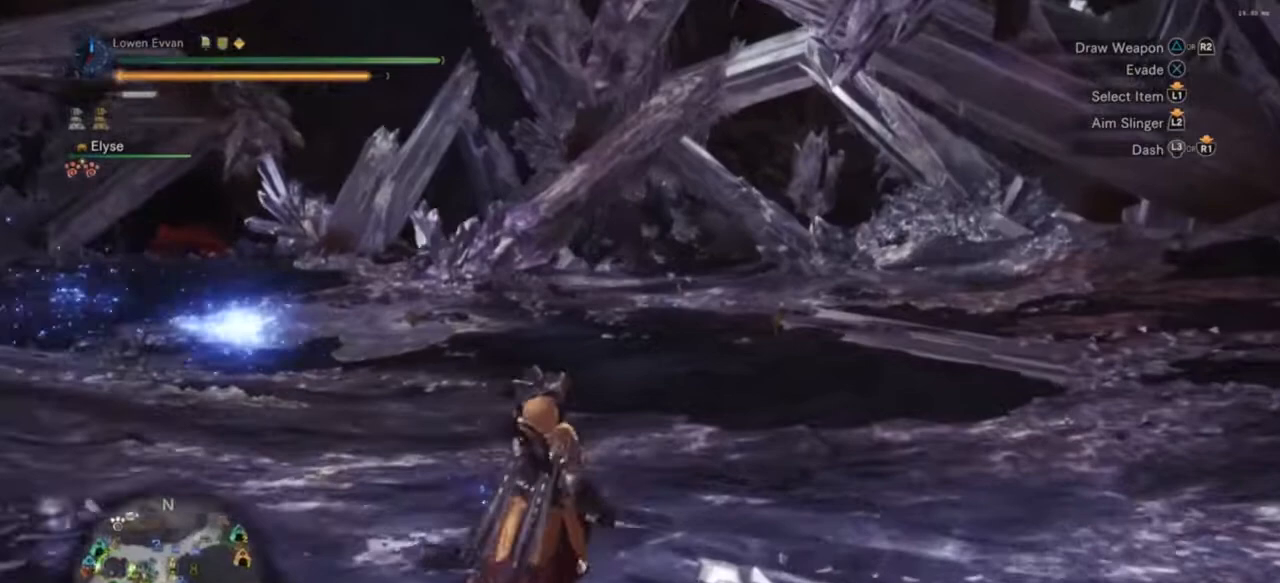
{"buttons": ["SQUARE"], "left_stick": "up", "right_stick": "center", "events": [[500, "SQUARE", "down"]]}
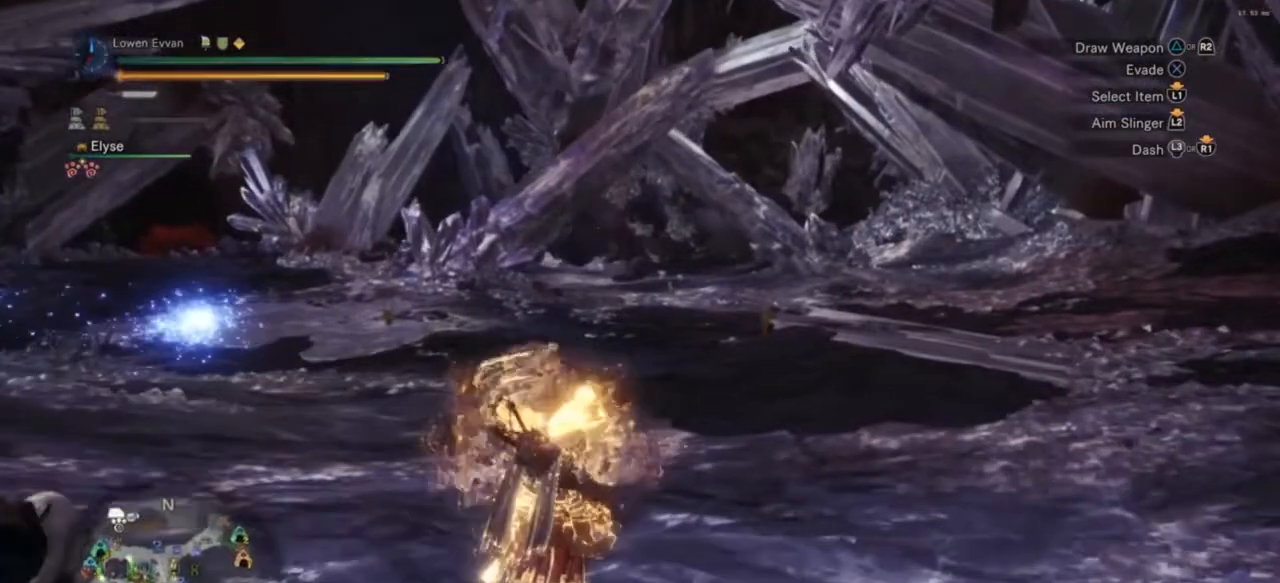
{"buttons": ["SQUARE"], "left_stick": "up", "right_stick": "center", "events": [[33, "SQUARE", "up"], [133, "SQUARE", "down"], [200, "SQUARE", "up"], [300, "SQUARE", "down"], [367, "SQUARE", "up"], [467, "SQUARE", "down"]]}
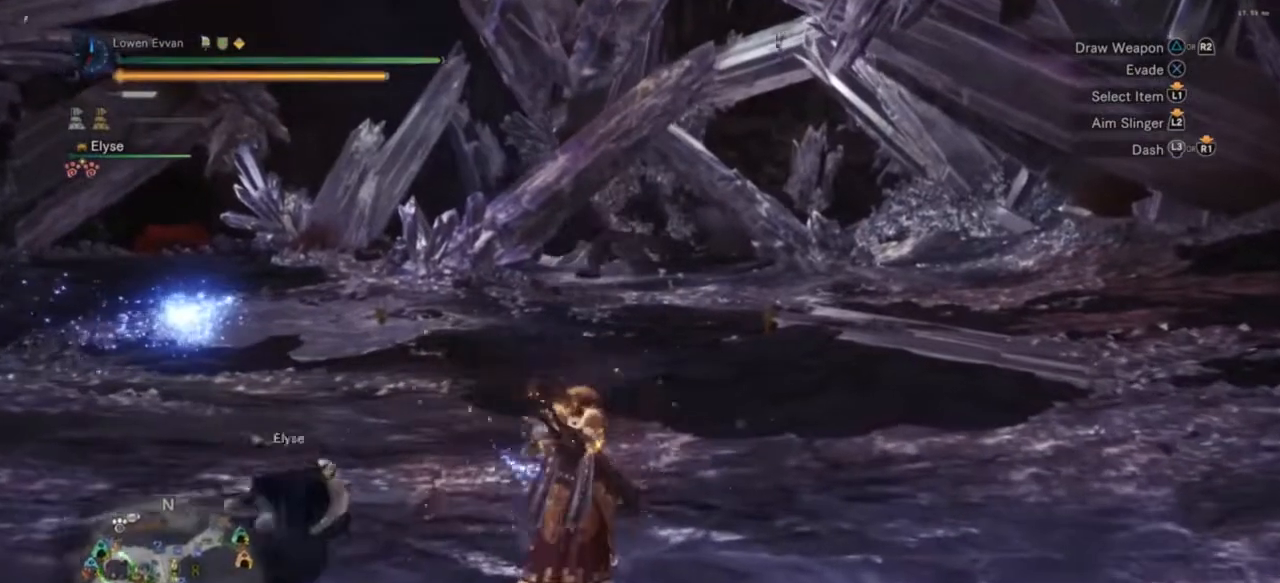
{"buttons": [], "left_stick": "up", "right_stick": "center", "events": [[33, "SQUARE", "up"], [133, "SQUARE", "down"], [200, "SQUARE", "up"], [267, "SQUARE", "down"], [333, "SQUARE", "up"], [433, "SQUARE", "down"], [500, "SQUARE", "up"]]}
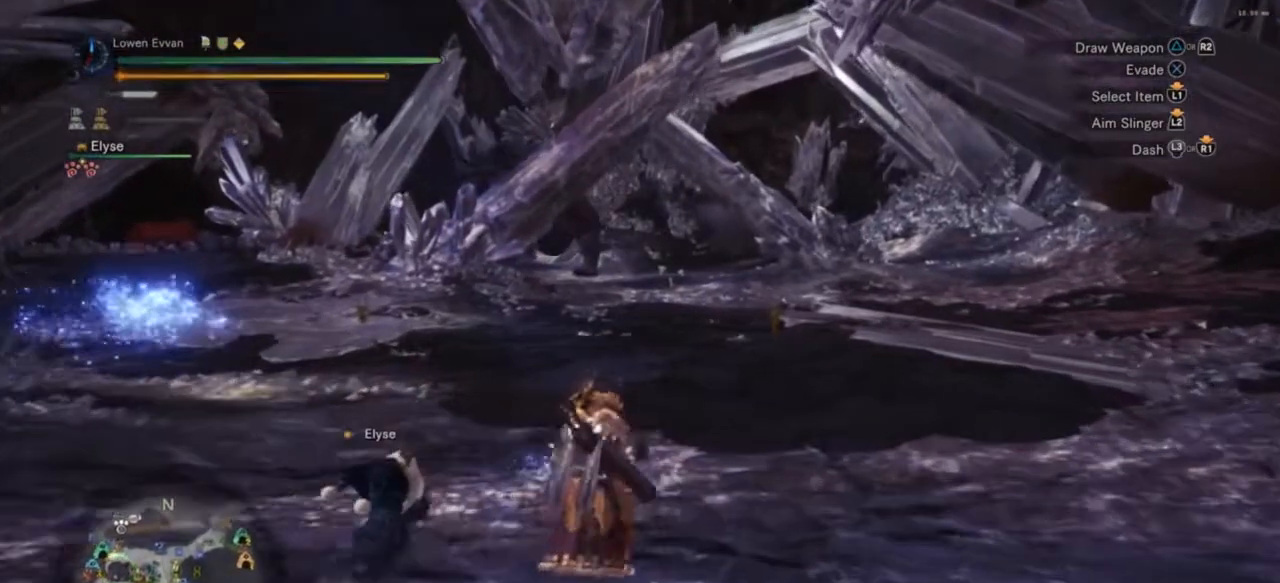
{"buttons": [], "left_stick": "up", "right_stick": "center", "events": [[67, "SQUARE", "down"], [133, "SQUARE", "up"], [233, "SQUARE", "down"], [300, "SQUARE", "up"], [400, "SQUARE", "down"], [467, "SQUARE", "up"]]}
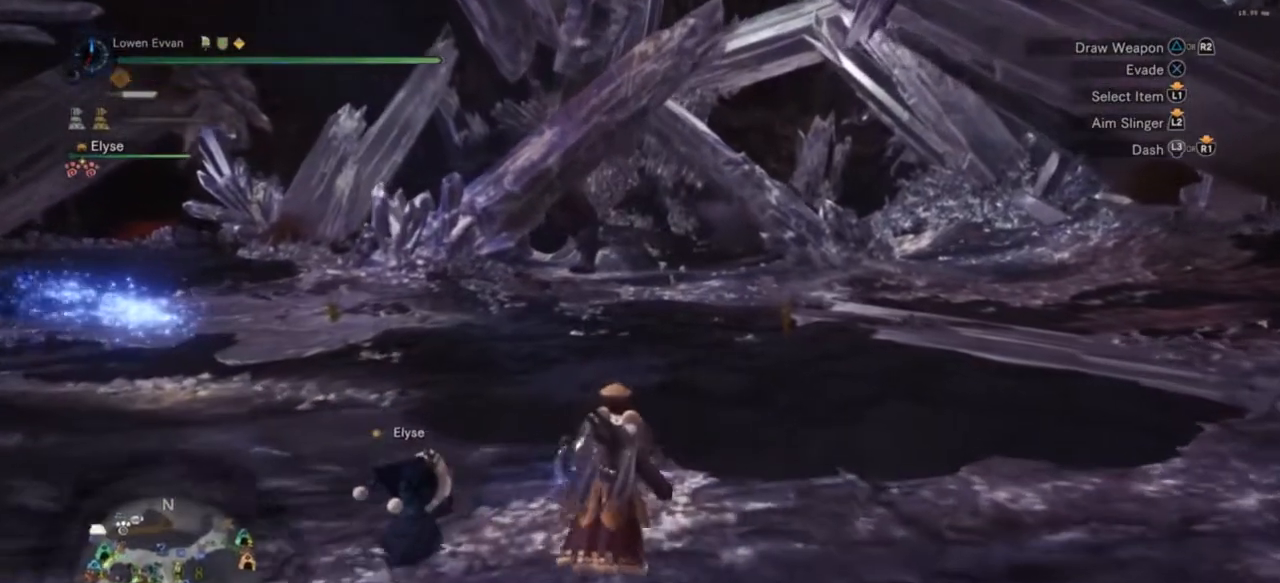
{"buttons": ["L1"], "left_stick": "up", "right_stick": "center", "events": [[67, "SQUARE", "down"], [100, "SQUARE", "up"], [267, "L1", "down"]]}
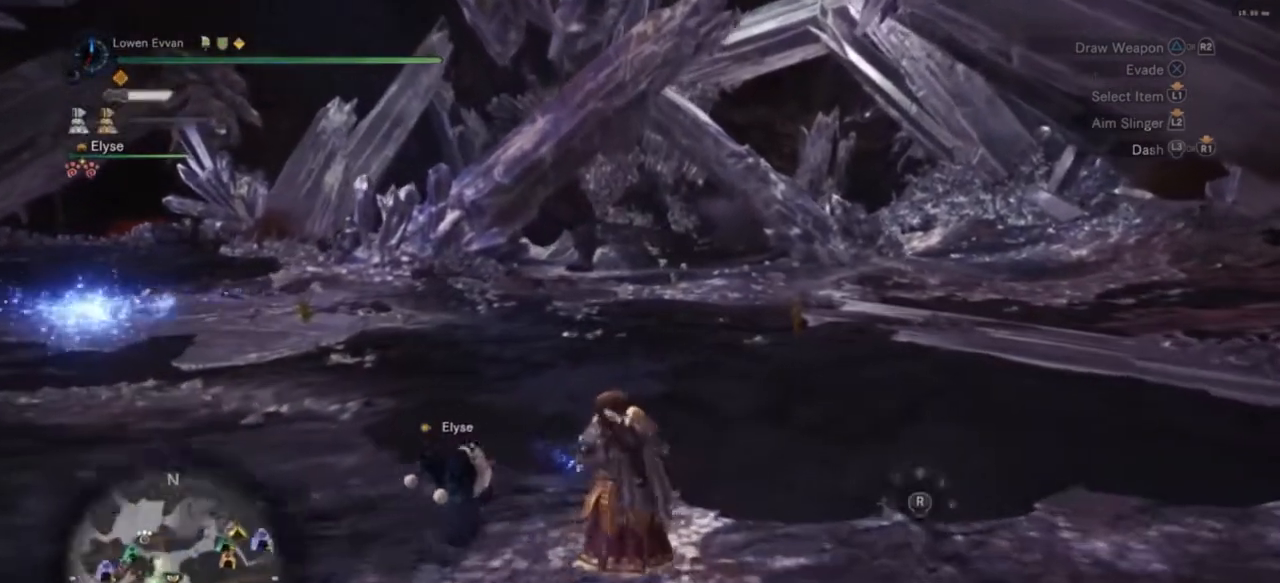
{"buttons": [], "left_stick": "up-right", "right_stick": "center", "events": [[67, "SQUARE", "down"], [133, "SQUARE", "up"], [233, "L1", "up"], [300, "left_stick", "up-right"], [400, "SQUARE", "down"], [433, "SQUARE", "up"]]}
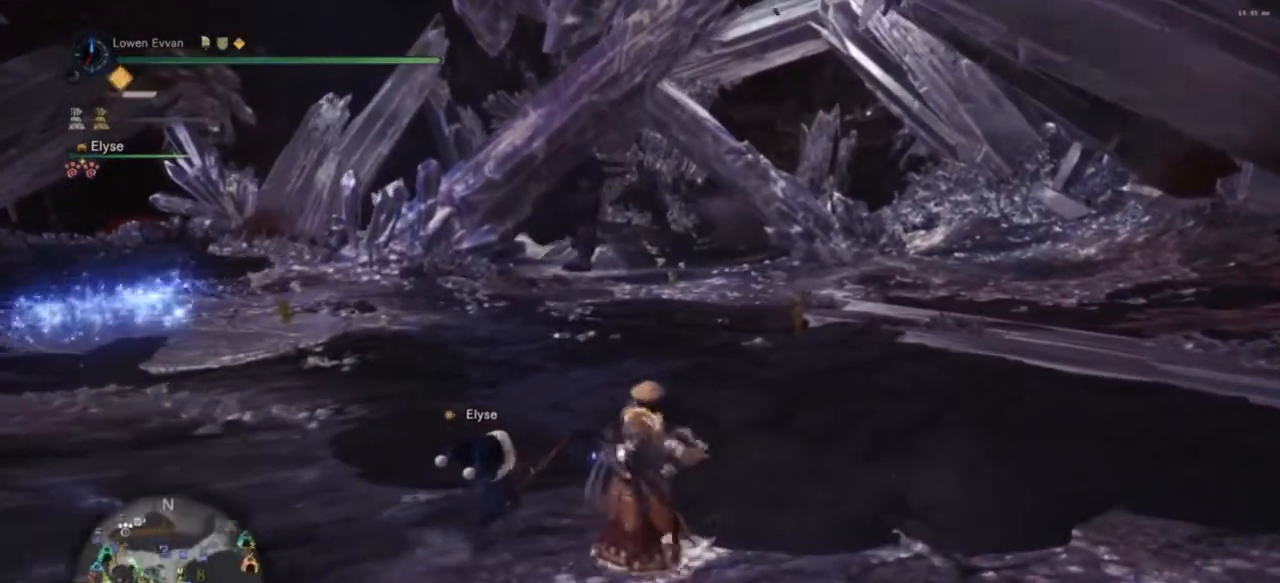
{"buttons": [], "left_stick": "up", "right_stick": "center", "events": [[67, "SQUARE", "down"], [133, "SQUARE", "up"], [167, "left_stick", "up"], [233, "SQUARE", "down"], [267, "SQUARE", "up"], [400, "SQUARE", "down"], [467, "SQUARE", "up"]]}
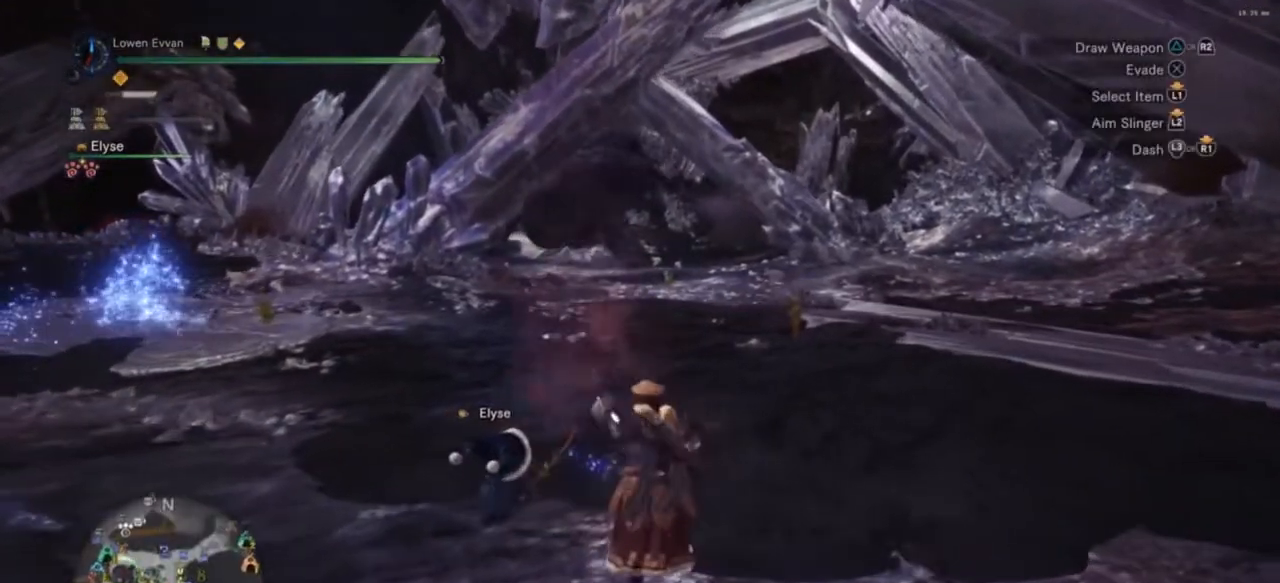
{"buttons": [], "left_stick": "up", "right_stick": "center", "events": [[67, "SQUARE", "down"], [100, "SQUARE", "up"], [200, "SQUARE", "down"], [267, "SQUARE", "up"], [367, "SQUARE", "down"], [433, "SQUARE", "up"]]}
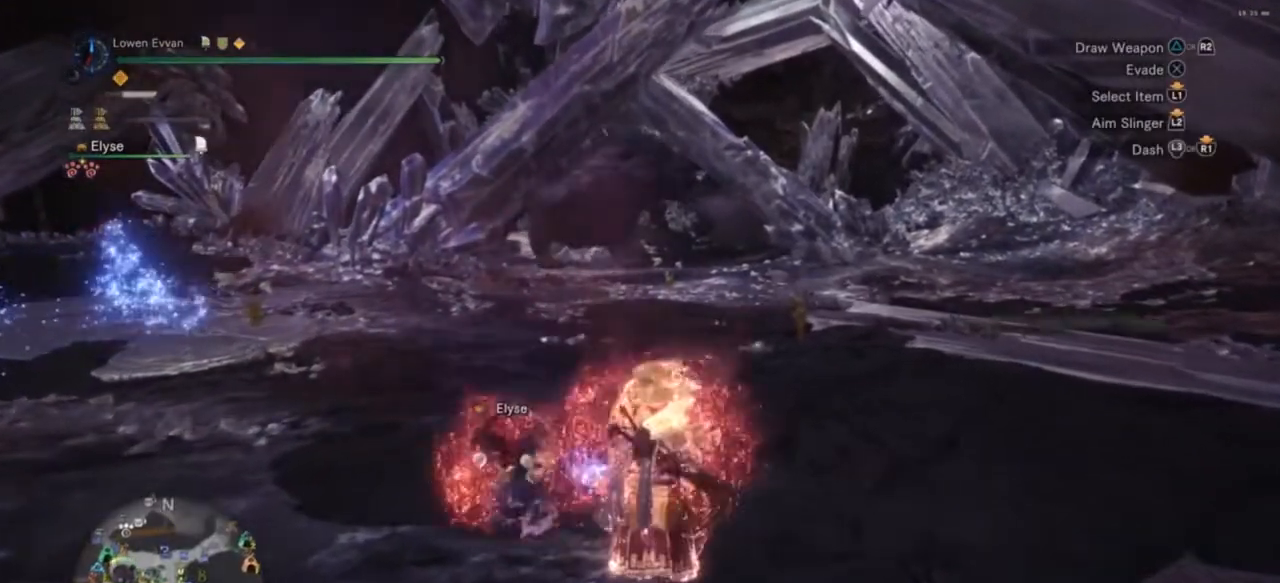
{"buttons": ["SQUARE"], "left_stick": "up", "right_stick": "center", "events": [[33, "SQUARE", "down"], [100, "SQUARE", "up"], [167, "SQUARE", "down"], [233, "SQUARE", "up"], [333, "SQUARE", "down"], [400, "SQUARE", "up"], [500, "SQUARE", "down"]]}
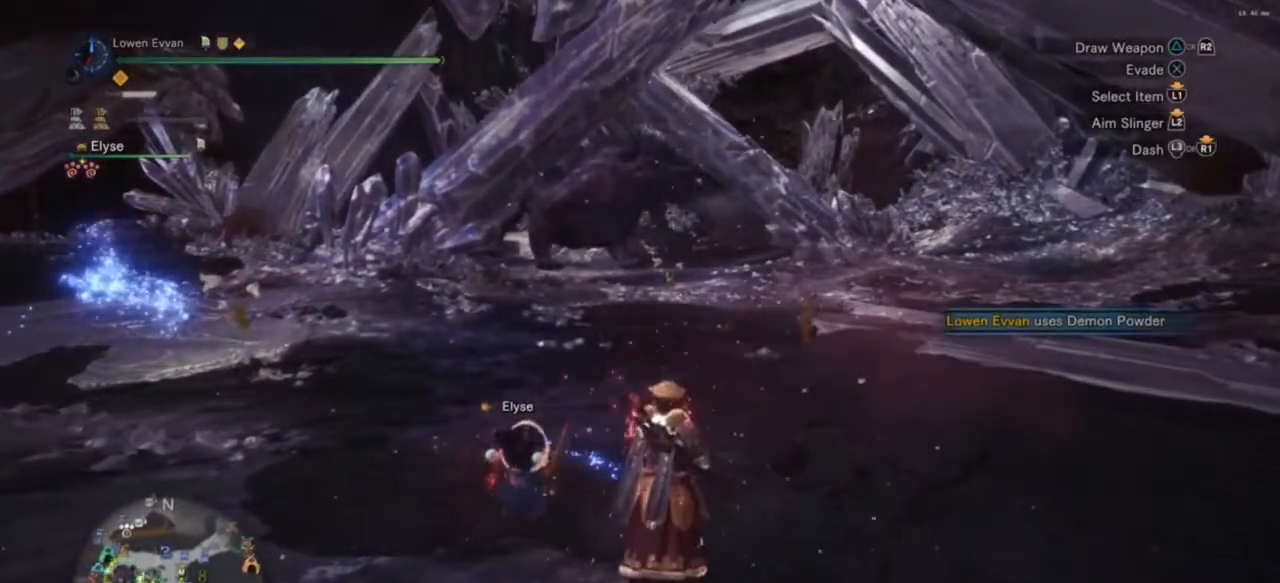
{"buttons": ["SQUARE"], "left_stick": "up", "right_stick": "center", "events": [[67, "SQUARE", "up"], [167, "SQUARE", "down"], [233, "SQUARE", "up"], [333, "SQUARE", "down"], [367, "SQUARE", "up"], [500, "SQUARE", "down"]]}
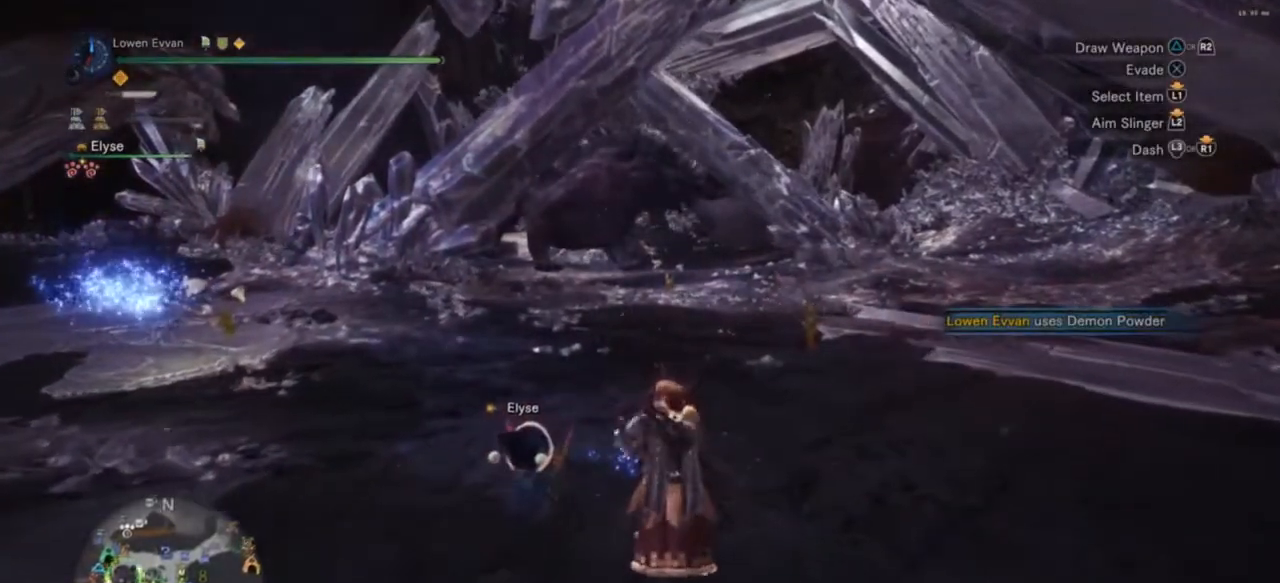
{"buttons": ["R1"], "left_stick": "up", "right_stick": "center", "events": [[33, "SQUARE", "up"], [133, "SQUARE", "down"], [200, "SQUARE", "up"], [333, "SQUARE", "down"], [367, "R1", "down"], [367, "SQUARE", "up"]]}
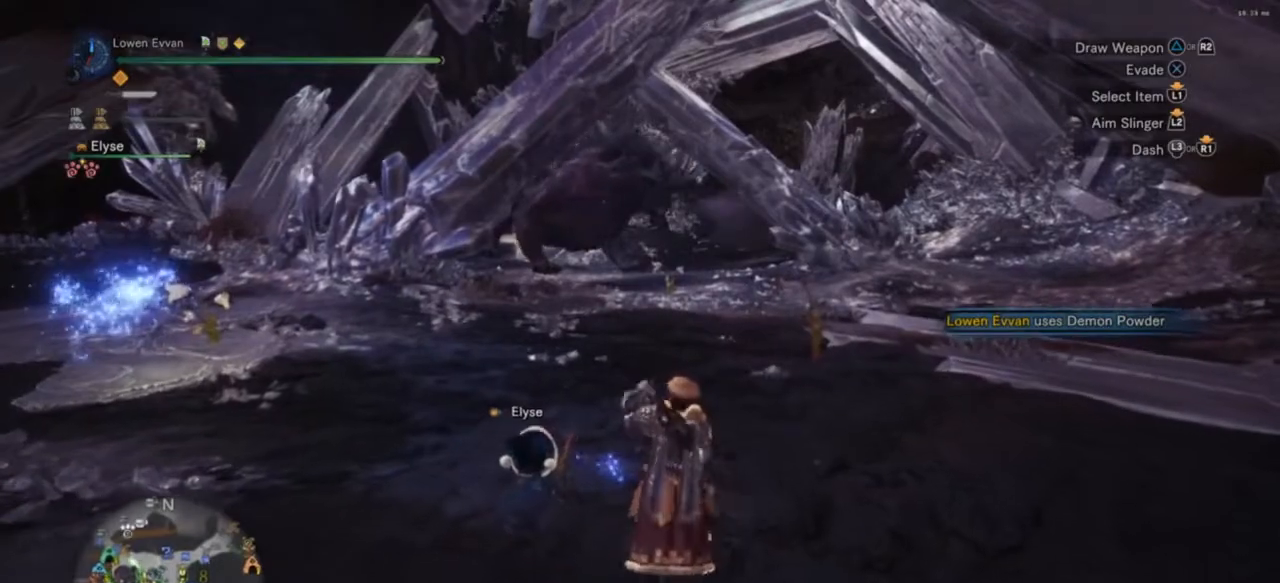
{"buttons": ["R1"], "left_stick": "up", "right_stick": "center", "events": []}
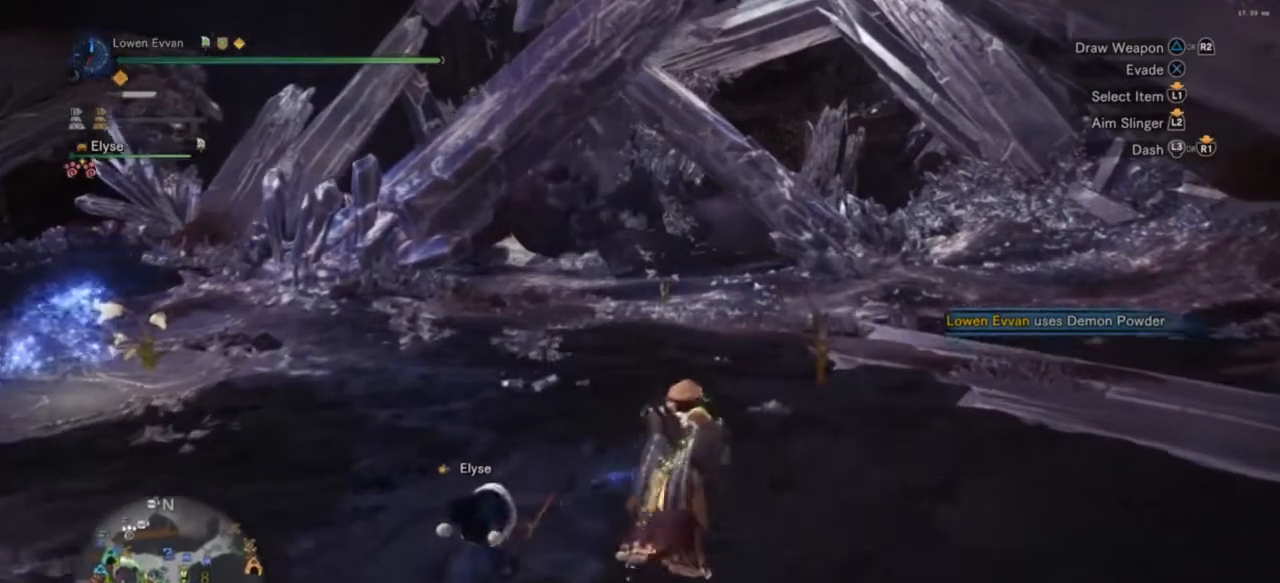
{"buttons": [], "left_stick": "up-right", "right_stick": "center", "events": [[67, "right_stick", "down-left"], [267, "right_stick", "center"], [333, "left_stick", "up-right"], [433, "R1", "up"]]}
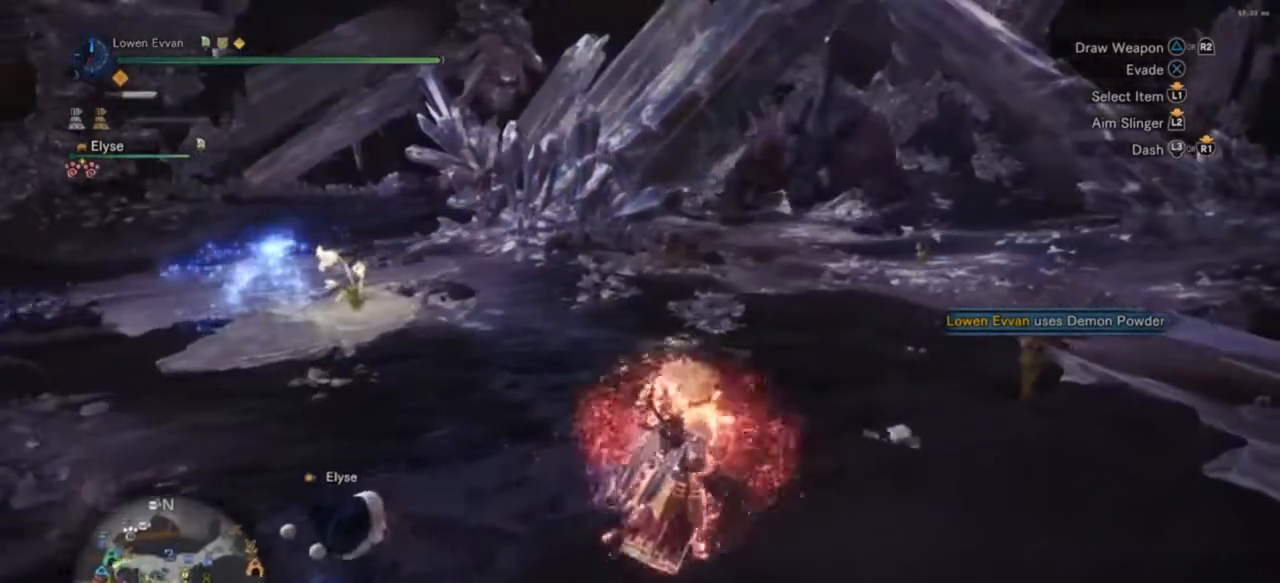
{"buttons": [], "left_stick": "up-right", "right_stick": "center", "events": [[100, "CIRCLE", "down"], [133, "CIRCLE", "up"], [267, "CIRCLE", "down"], [333, "CIRCLE", "up"], [433, "CIRCLE", "down"], [500, "CIRCLE", "up"]]}
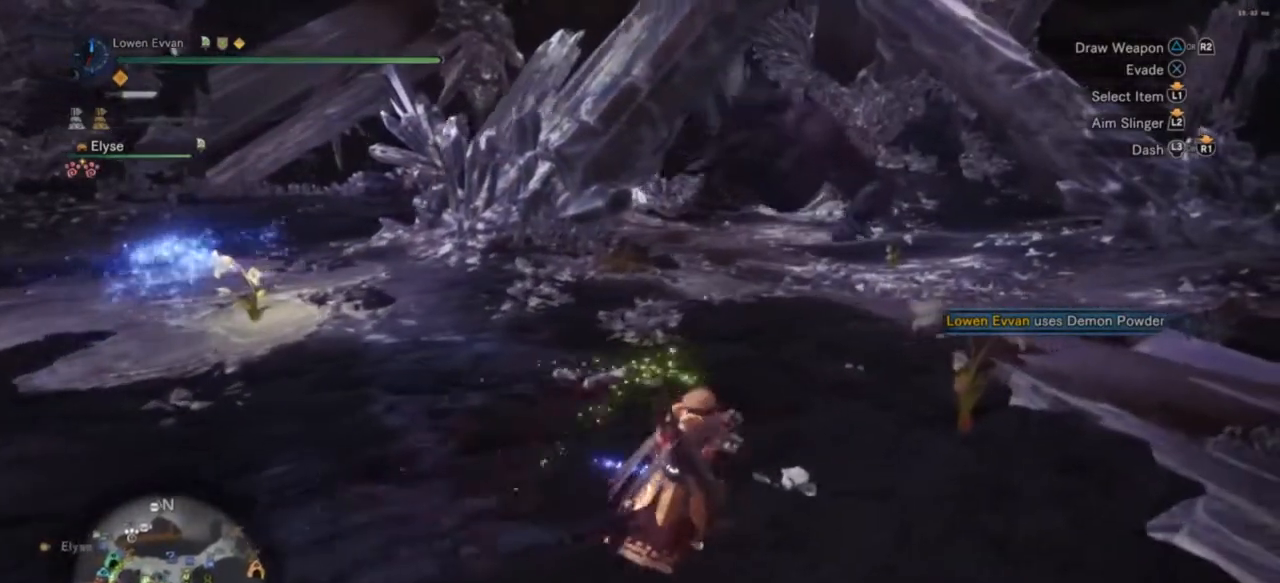
{"buttons": [], "left_stick": "up", "right_stick": "center", "events": [[100, "CIRCLE", "down"], [133, "CIRCLE", "up"], [167, "left_stick", "up"], [233, "CIRCLE", "down"], [300, "CIRCLE", "up"], [400, "CIRCLE", "down"], [467, "CIRCLE", "up"]]}